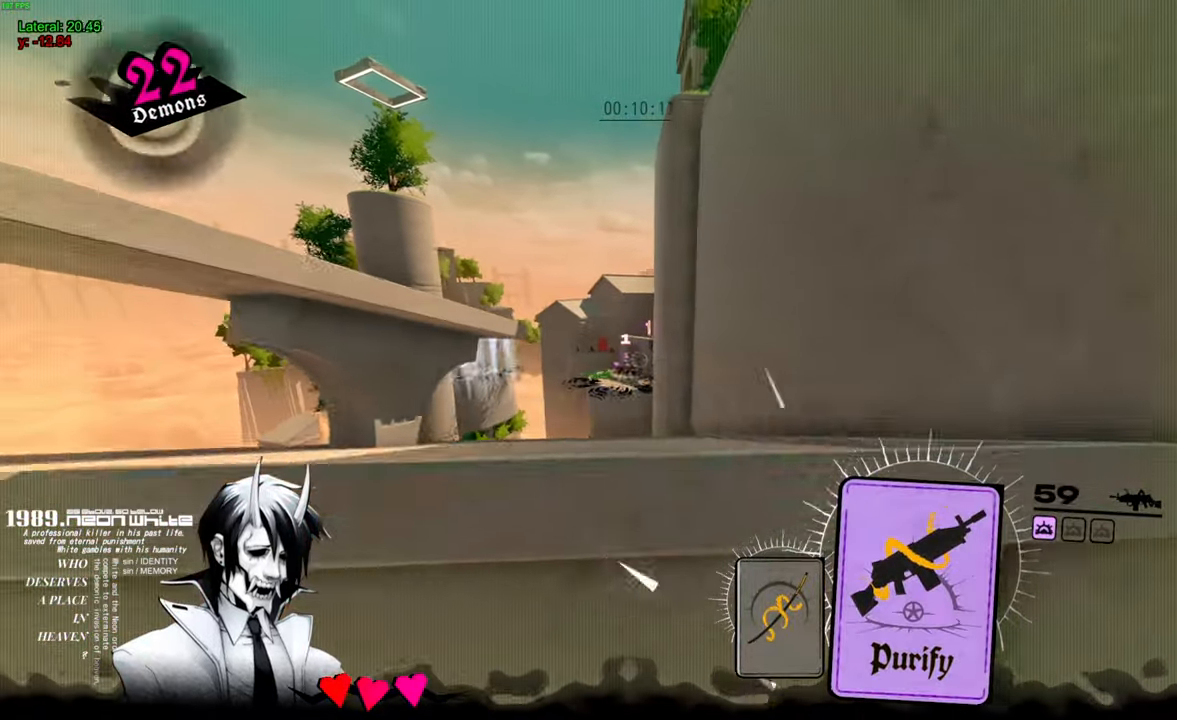
Gameplay with keyboard and mouse; each line is a JSON object with the keys and mouse buttons held at the frame after it. "events" lists presses ("down") and releases ("up") of "a", "d", "q", "s", "space", "w", "mouse_left", "mouse_wheel" and "mouse_right" between this image and that frame as [ms after this image, input, new state], when the widget could be followed in between. "mouse_left", "mouse_wheel", "mouse_right" = the "left", "wheel", "right" buttons of the "mouse" list. No other keys are recorded. "wheel" means that the mouse wheel is clicked or scrolled. Mouse movement is not recorded.
{"keys": ["w"], "mouse": [], "events": [[50, "mouse_left", "down"], [83, "mouse_left", "up"], [166, "mouse_left", "down"], [266, "mouse_left", "up"], [316, "w", "down"], [400, "d", "up"]]}
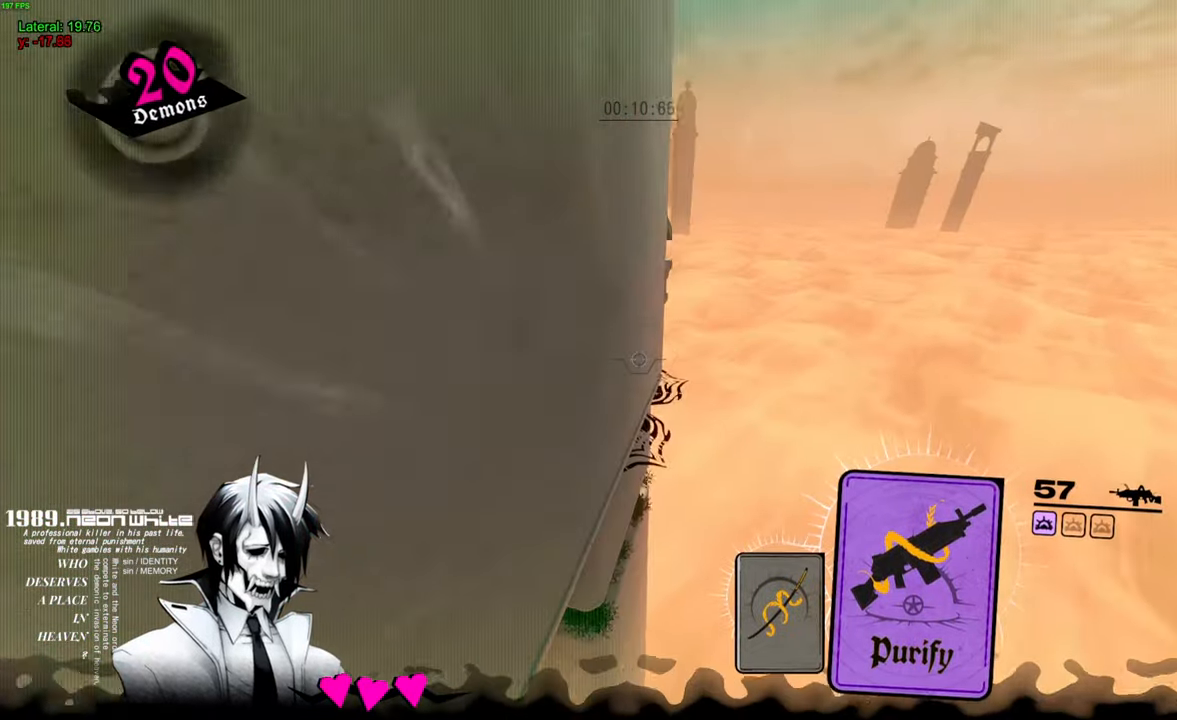
{"keys": ["w"], "mouse": [], "events": []}
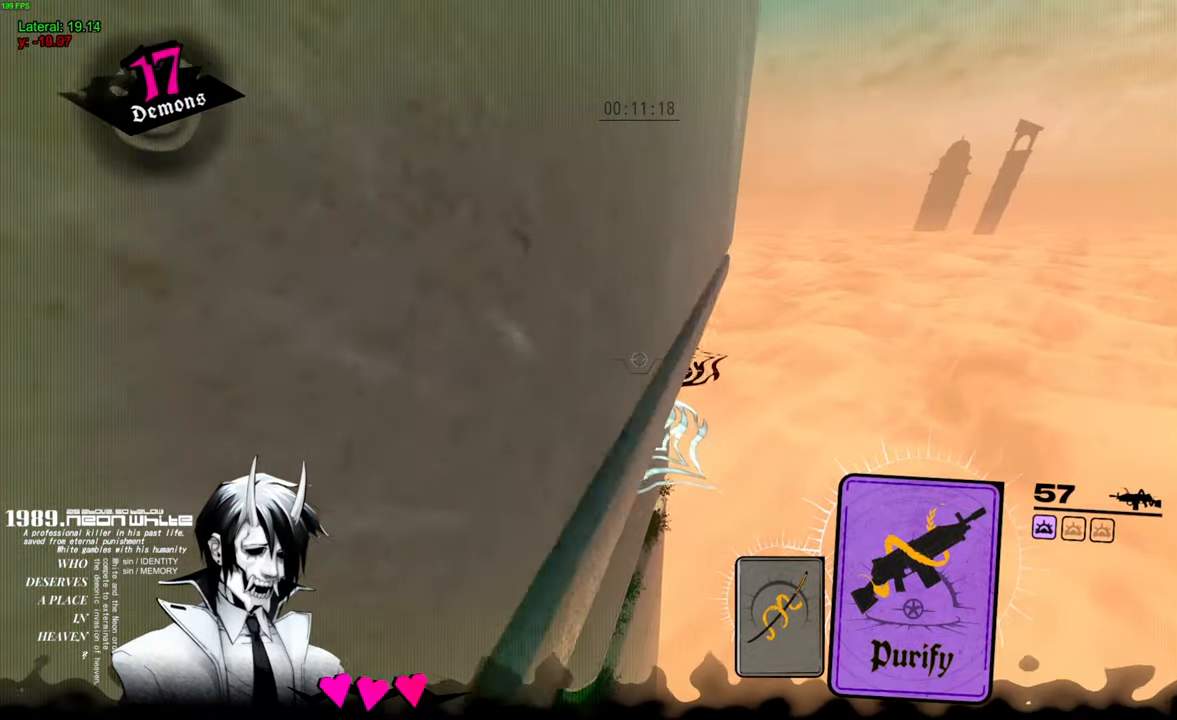
{"keys": ["w"], "mouse": [], "events": []}
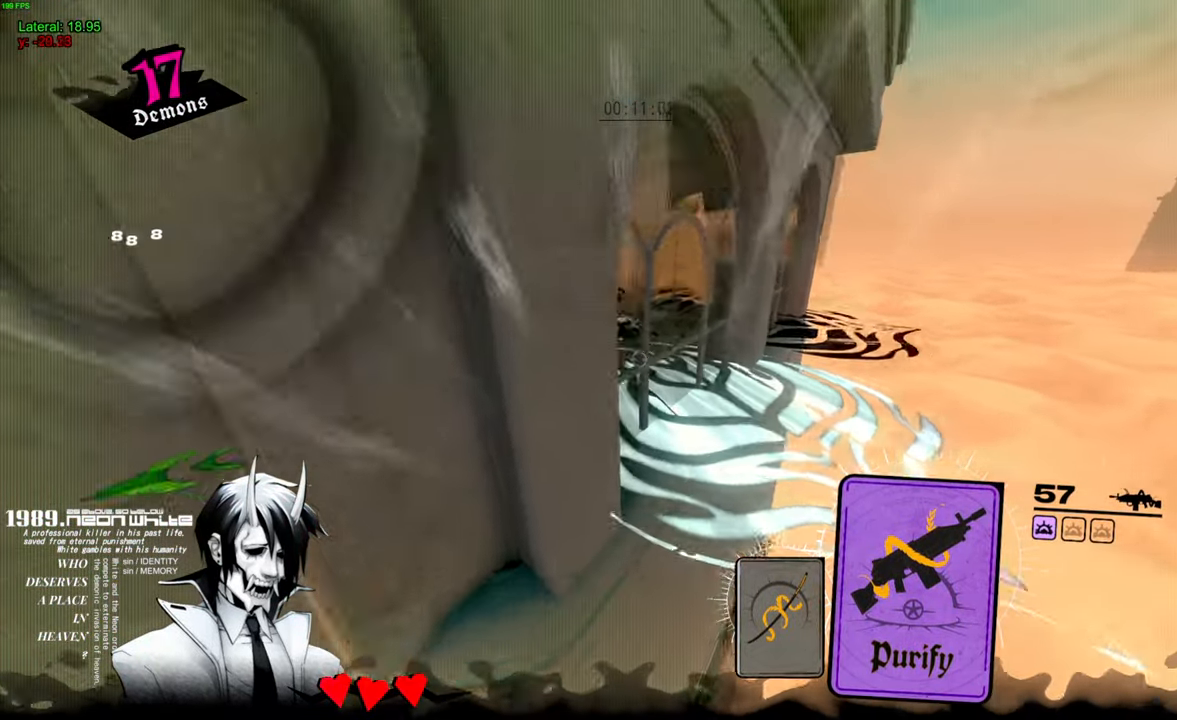
{"keys": ["w"], "mouse": [], "events": []}
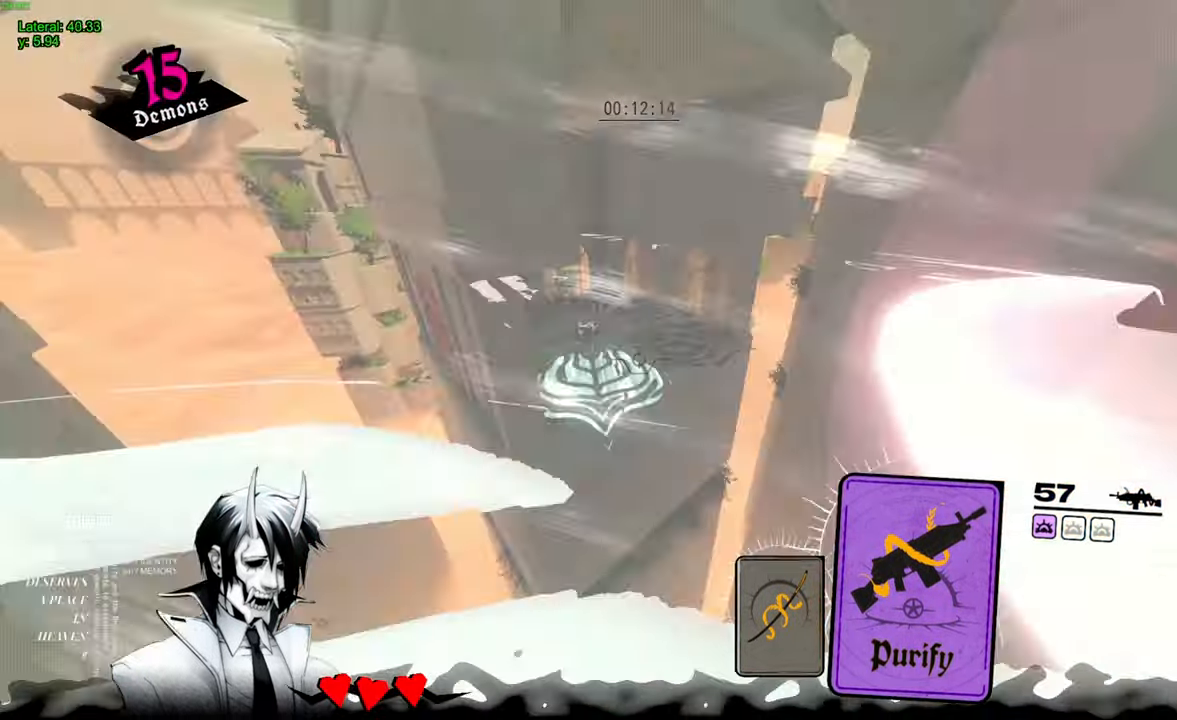
{"keys": ["w"], "mouse": [], "events": []}
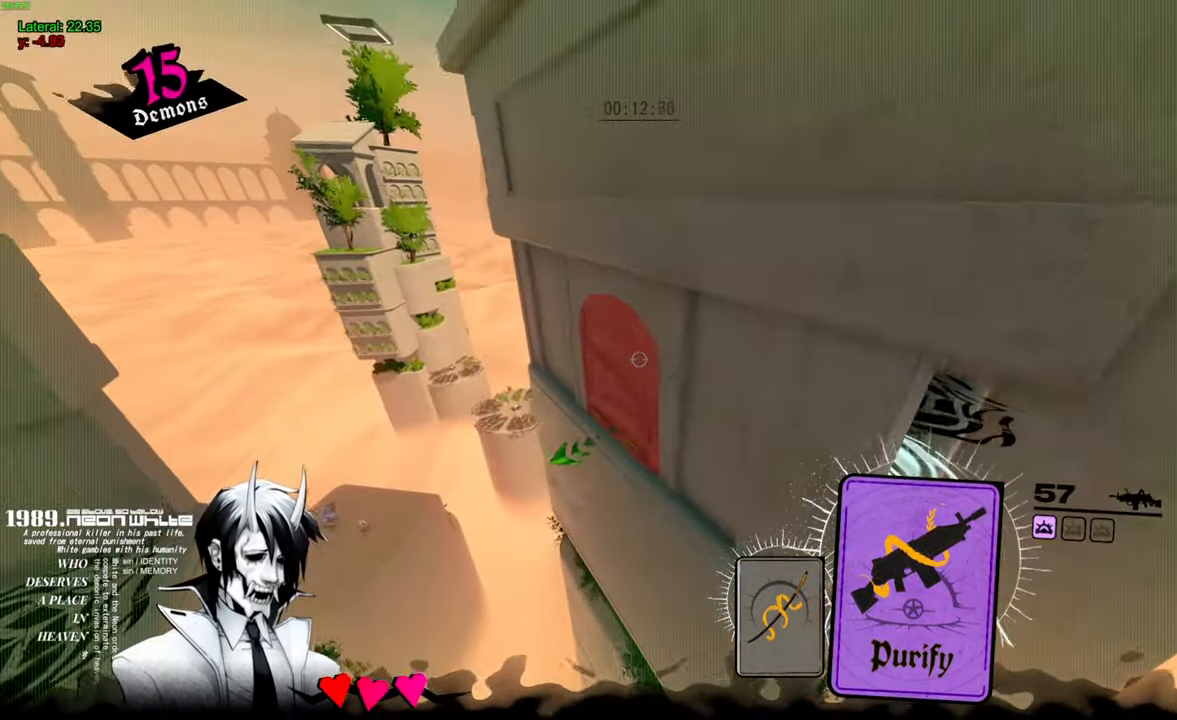
{"keys": ["w"], "mouse": [], "events": []}
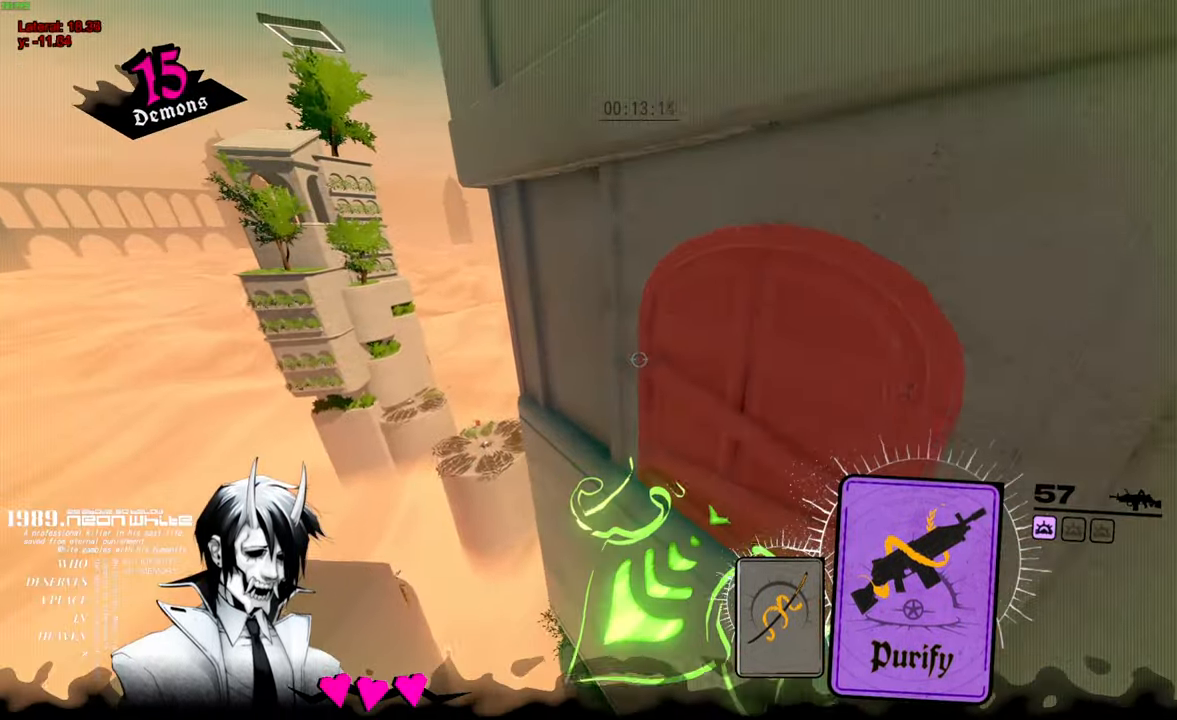
{"keys": ["a", "w"], "mouse": [], "events": [[350, "a", "down"]]}
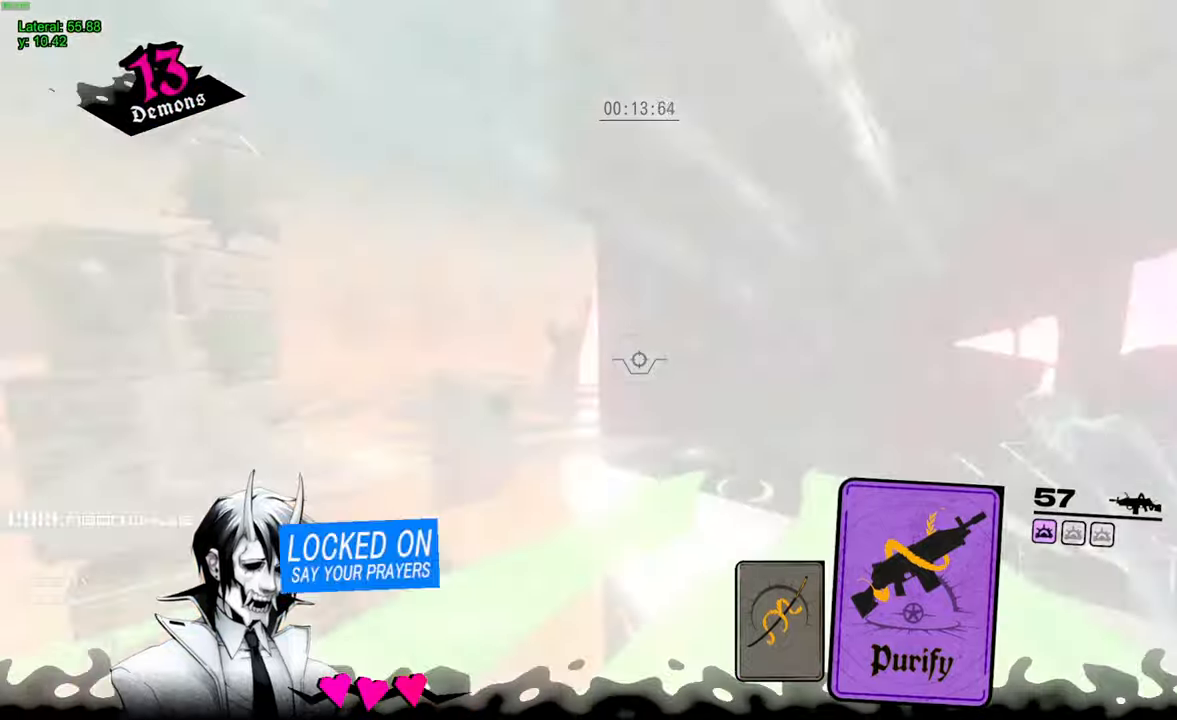
{"keys": [], "mouse": [], "events": [[17, "w", "up"], [283, "a", "up"]]}
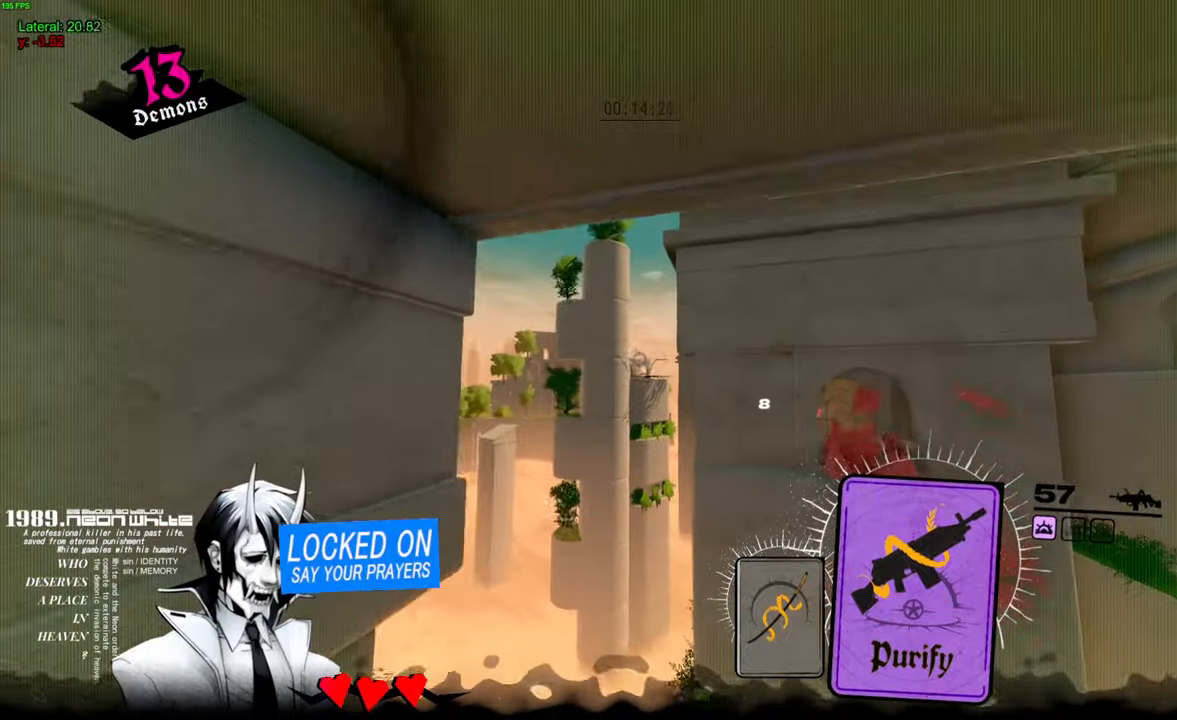
{"keys": ["w"], "mouse": [], "events": [[167, "mouse_right", "down"], [217, "mouse_right", "up"], [450, "w", "down"]]}
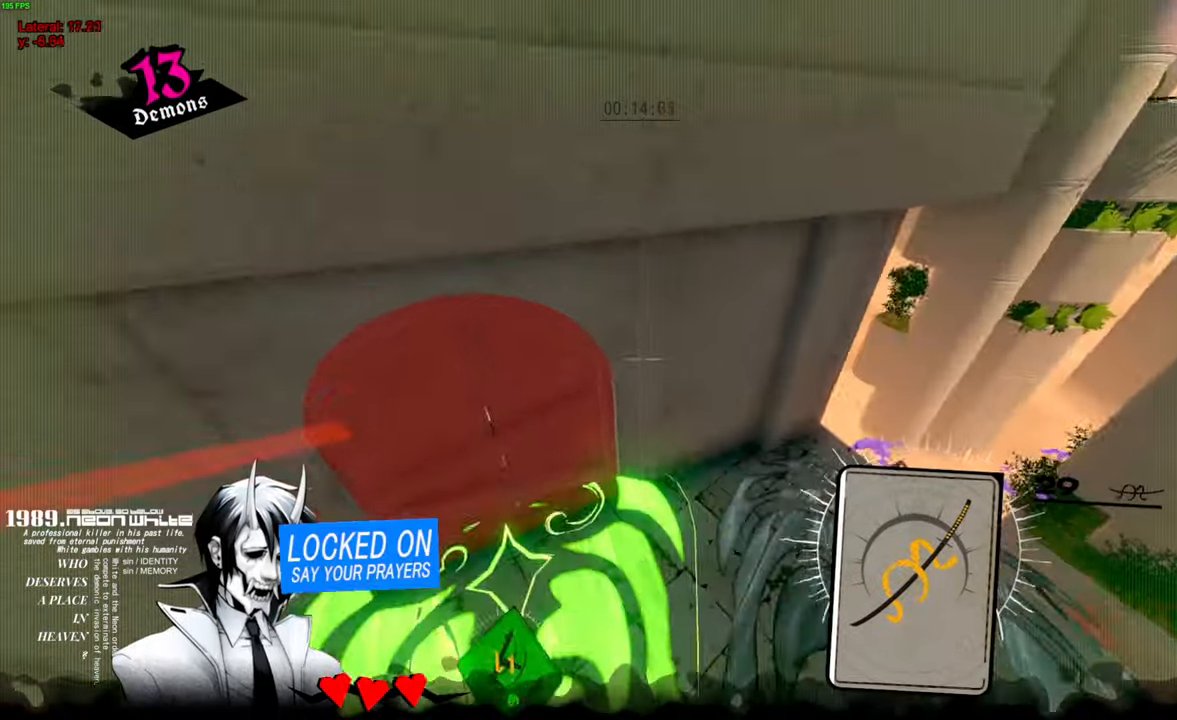
{"keys": ["w"], "mouse": [], "events": [[133, "w", "up"], [267, "w", "down"]]}
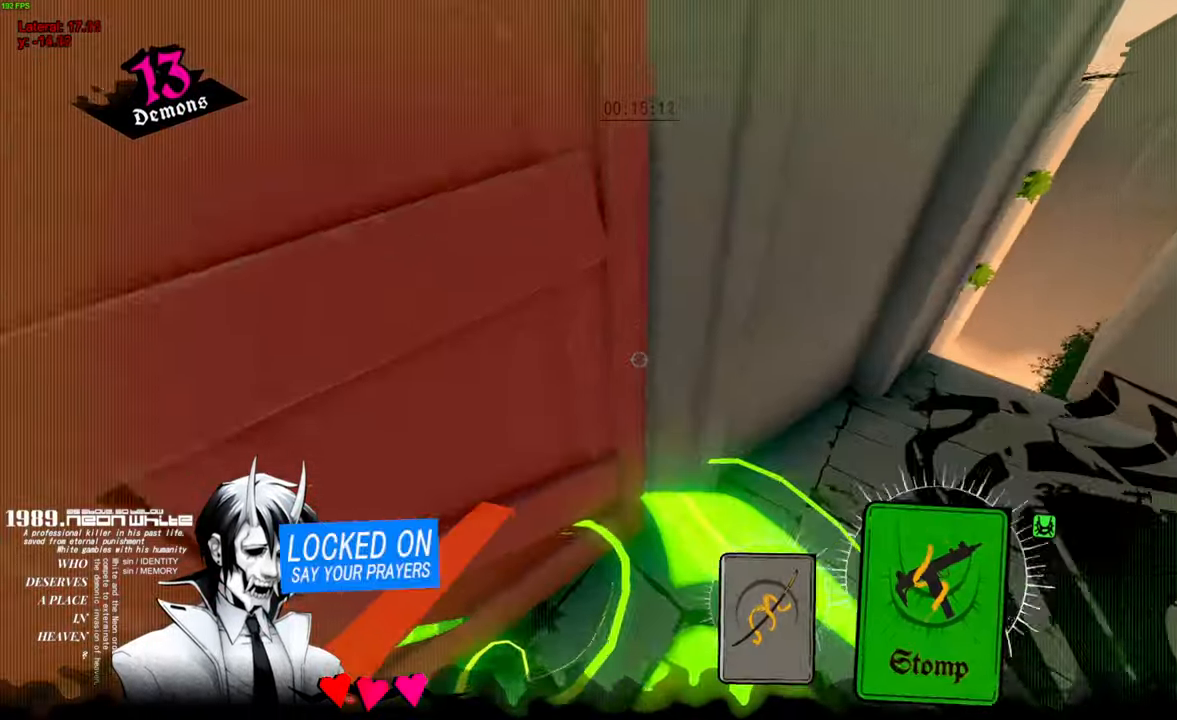
{"keys": ["w"], "mouse": [], "events": []}
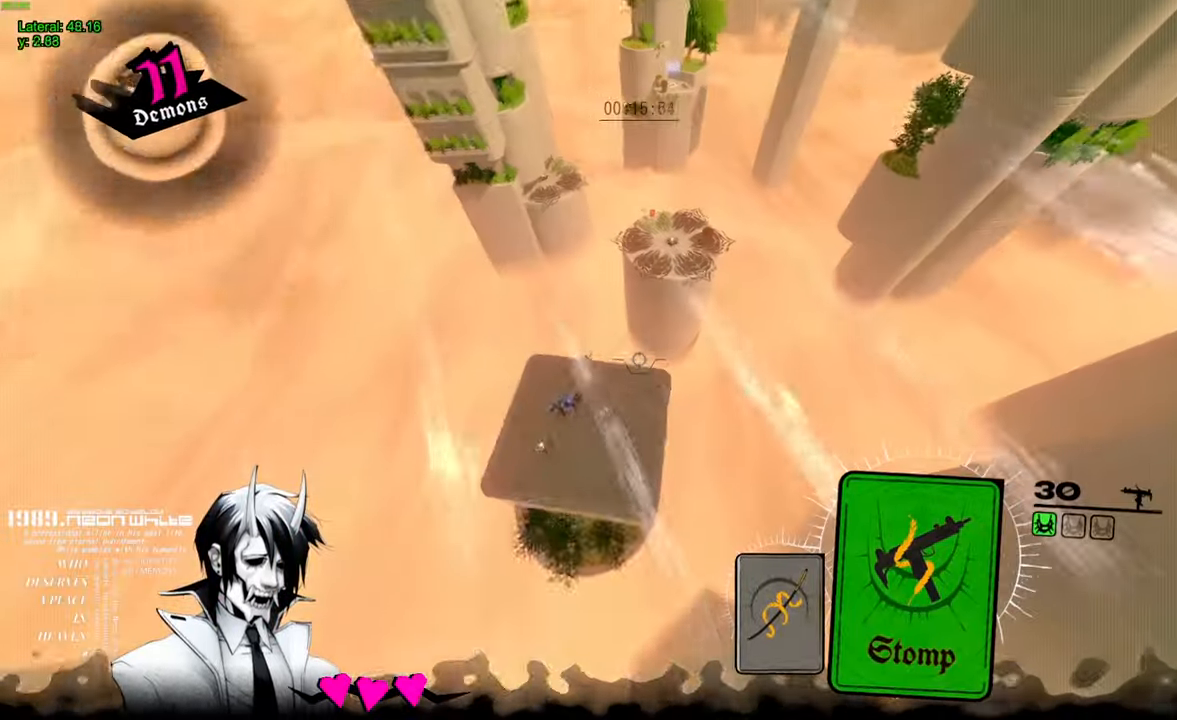
{"keys": ["space", "w"], "mouse": ["right"], "events": [[483, "mouse_right", "down"], [483, "space", "down"]]}
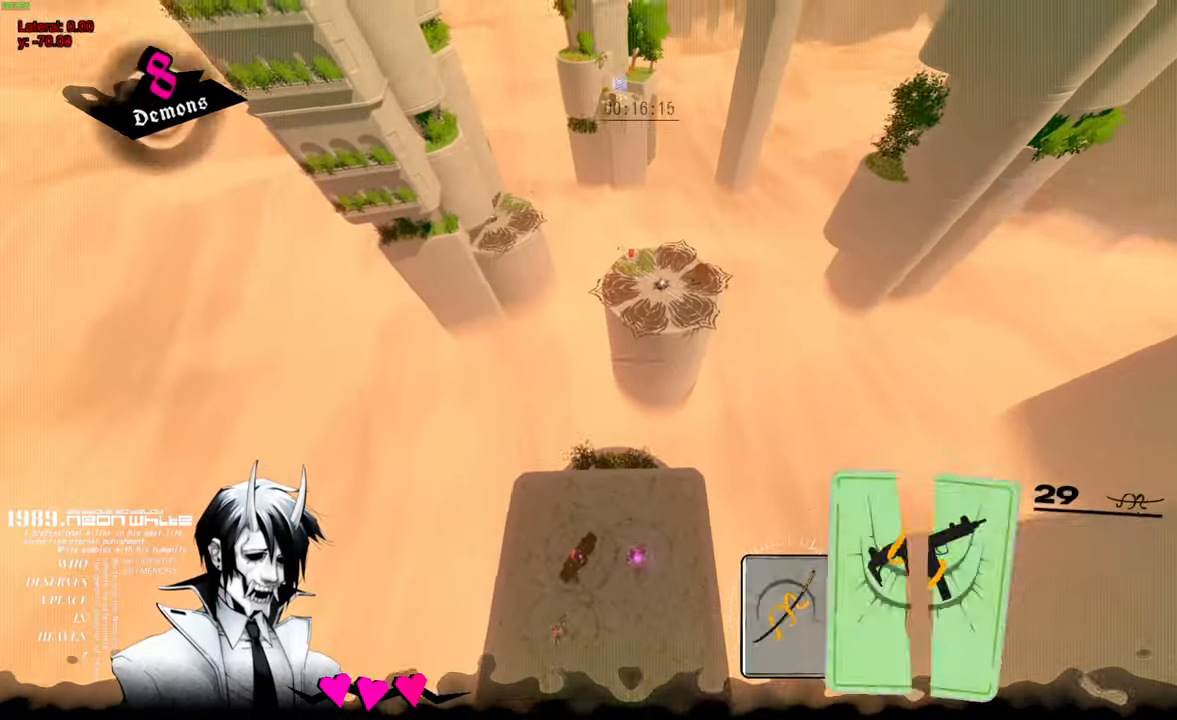
{"keys": ["space", "w"], "mouse": [], "events": [[133, "mouse_right", "up"]]}
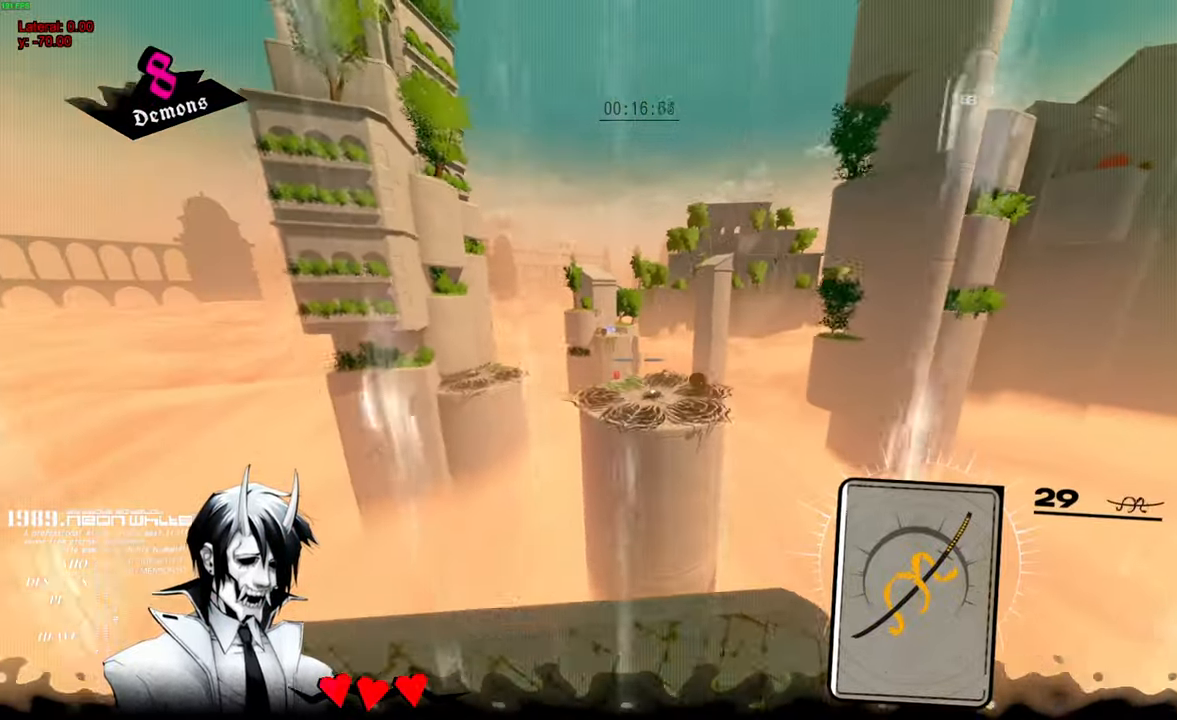
{"keys": ["w"], "mouse": ["right"], "events": [[50, "space", "up"], [183, "mouse_right", "down"]]}
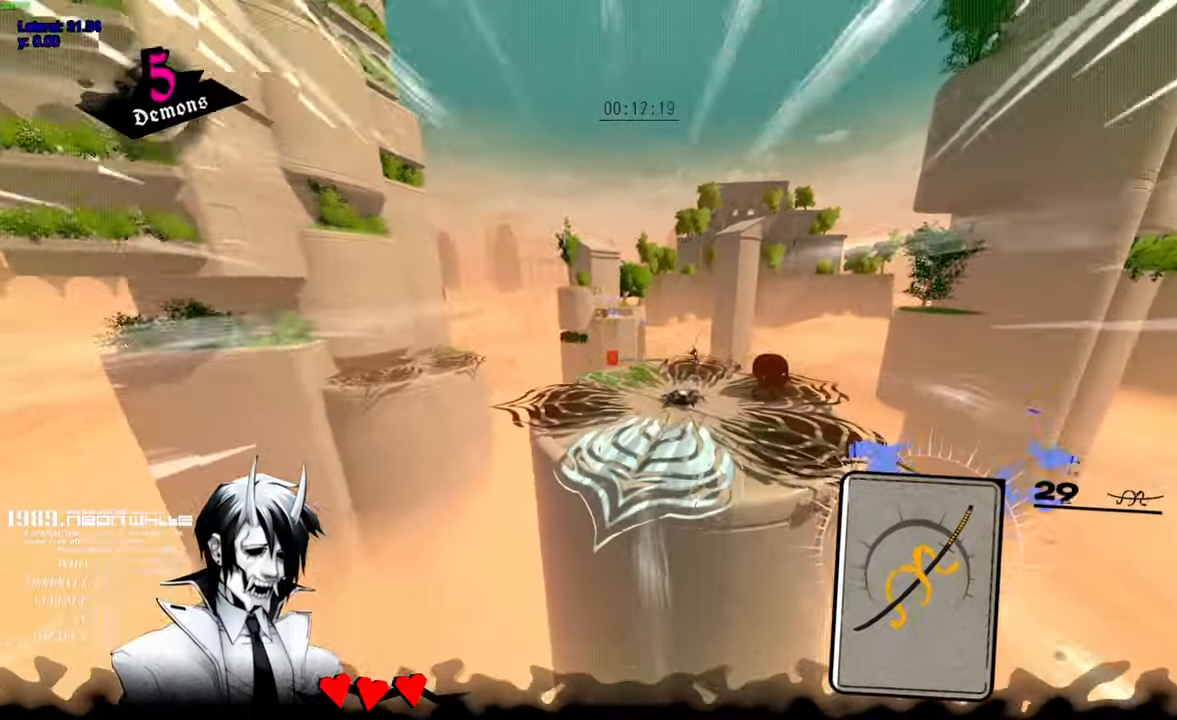
{"keys": ["w"], "mouse": [], "events": [[117, "mouse_right", "up"]]}
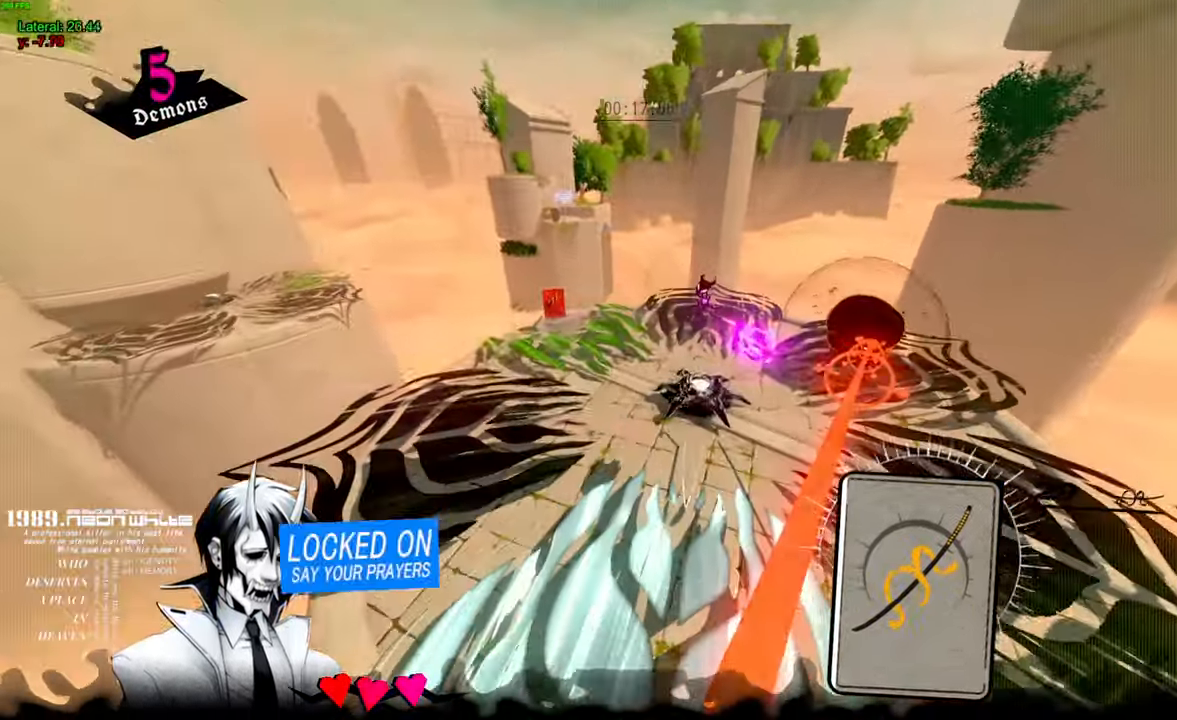
{"keys": ["w"], "mouse": [], "events": [[33, "mouse_left", "down"], [167, "mouse_left", "up"]]}
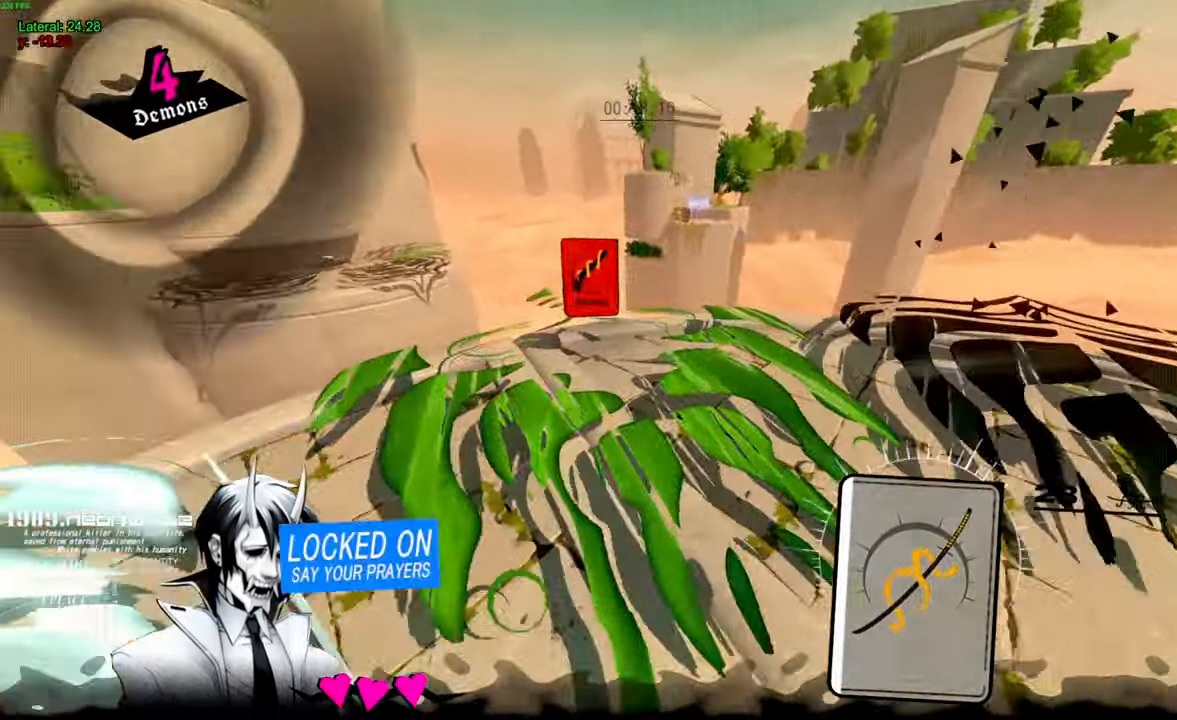
{"keys": ["a", "w"], "mouse": [], "events": [[133, "a", "down"]]}
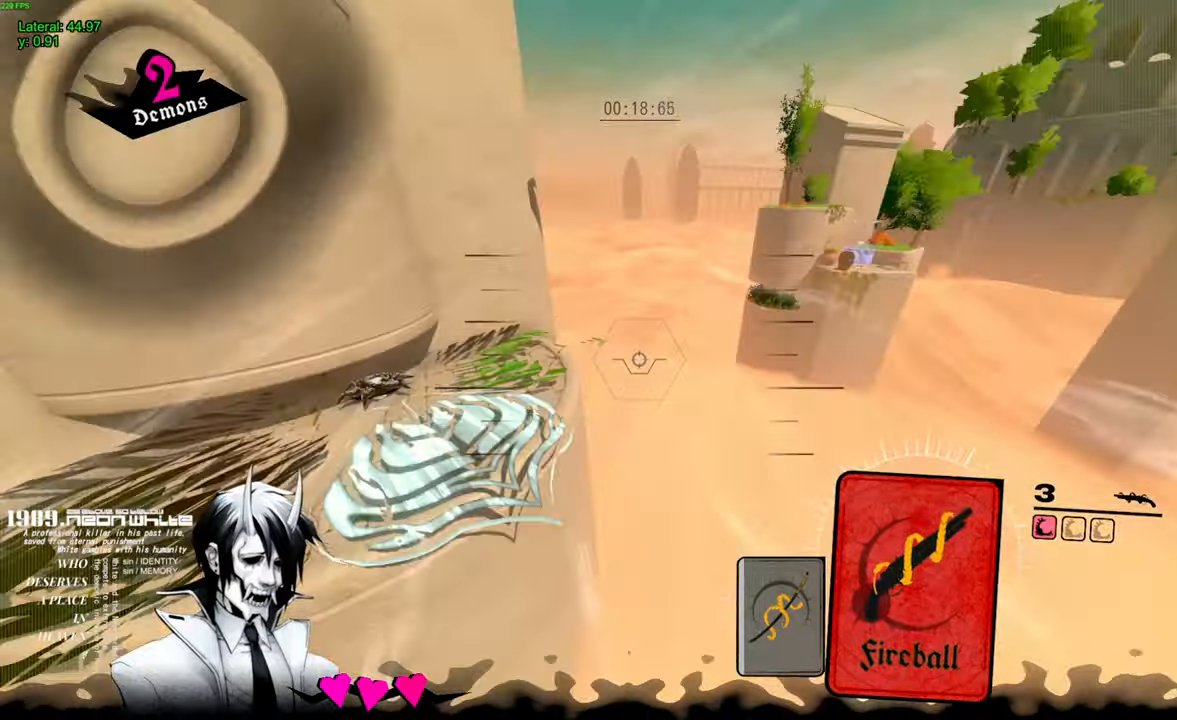
{"keys": ["w"], "mouse": [], "events": [[117, "w", "up"], [200, "w", "down"], [300, "a", "up"]]}
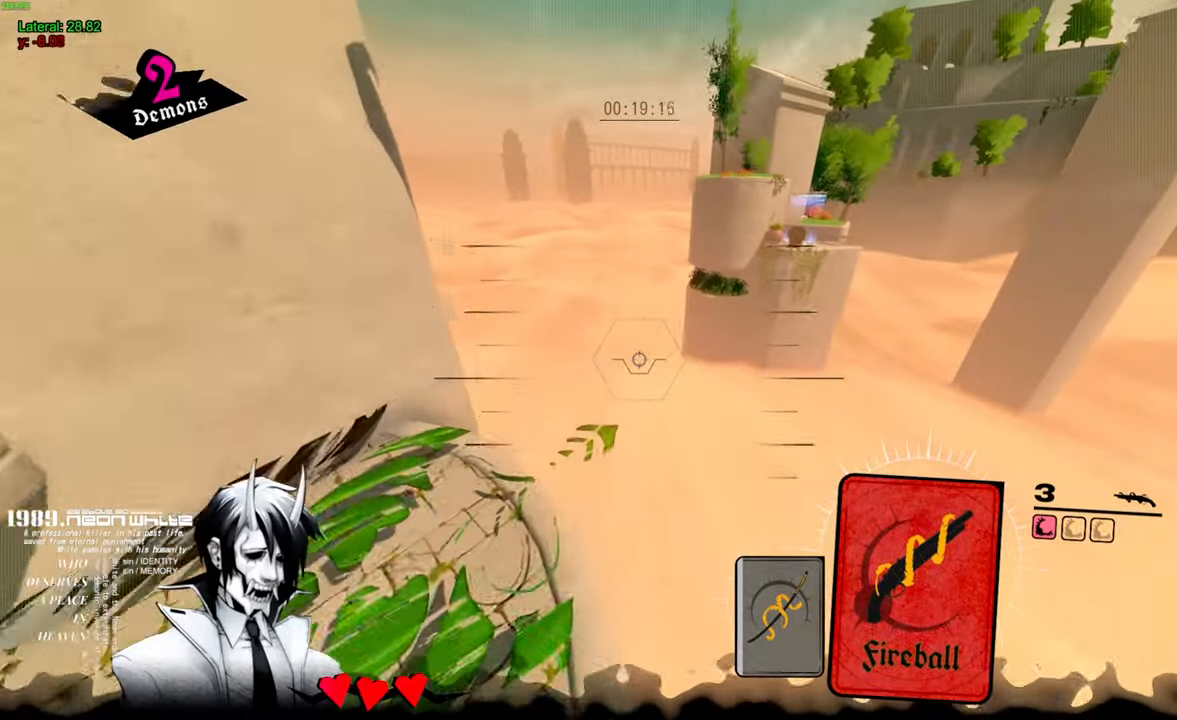
{"keys": ["w"], "mouse": [], "events": [[217, "w", "up"], [267, "w", "down"]]}
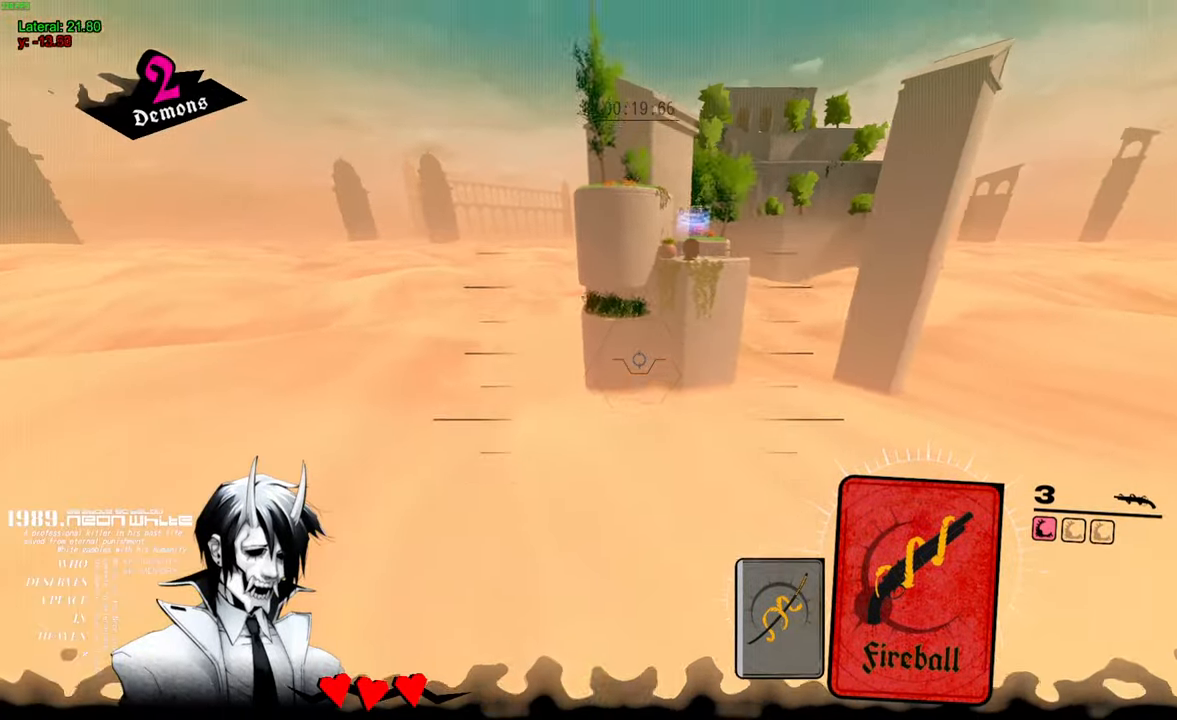
{"keys": ["w"], "mouse": [], "events": []}
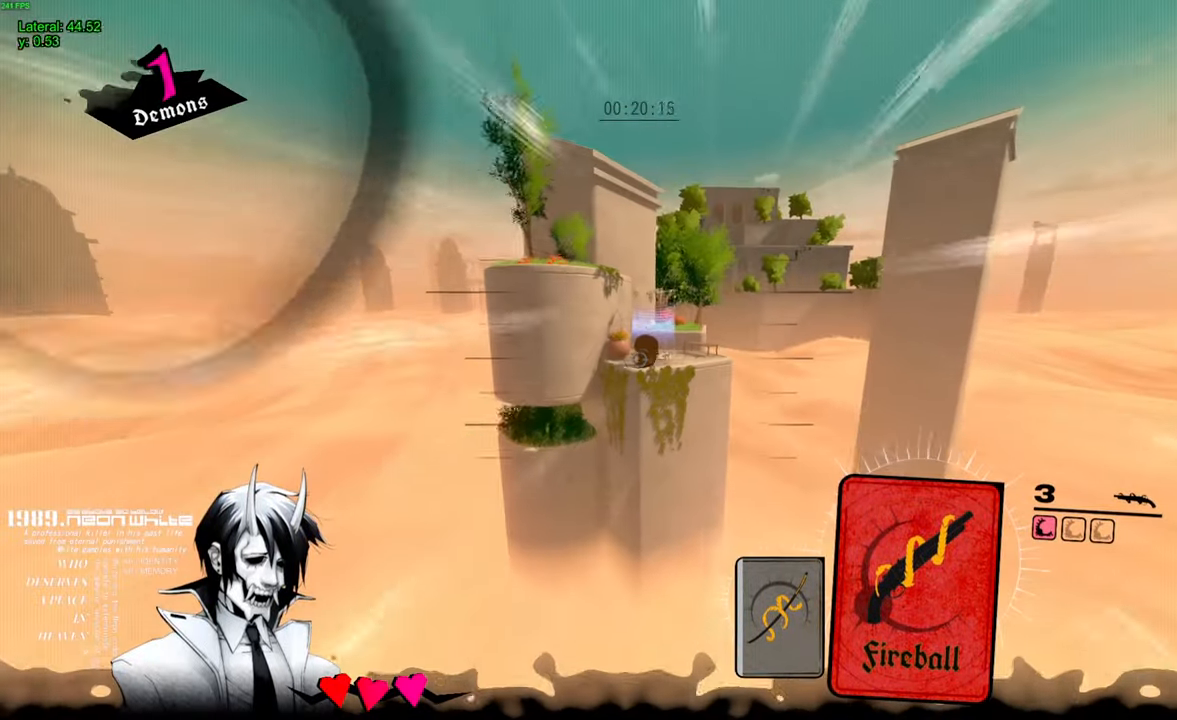
{"keys": ["w"], "mouse": ["right"], "events": [[450, "mouse_right", "down"]]}
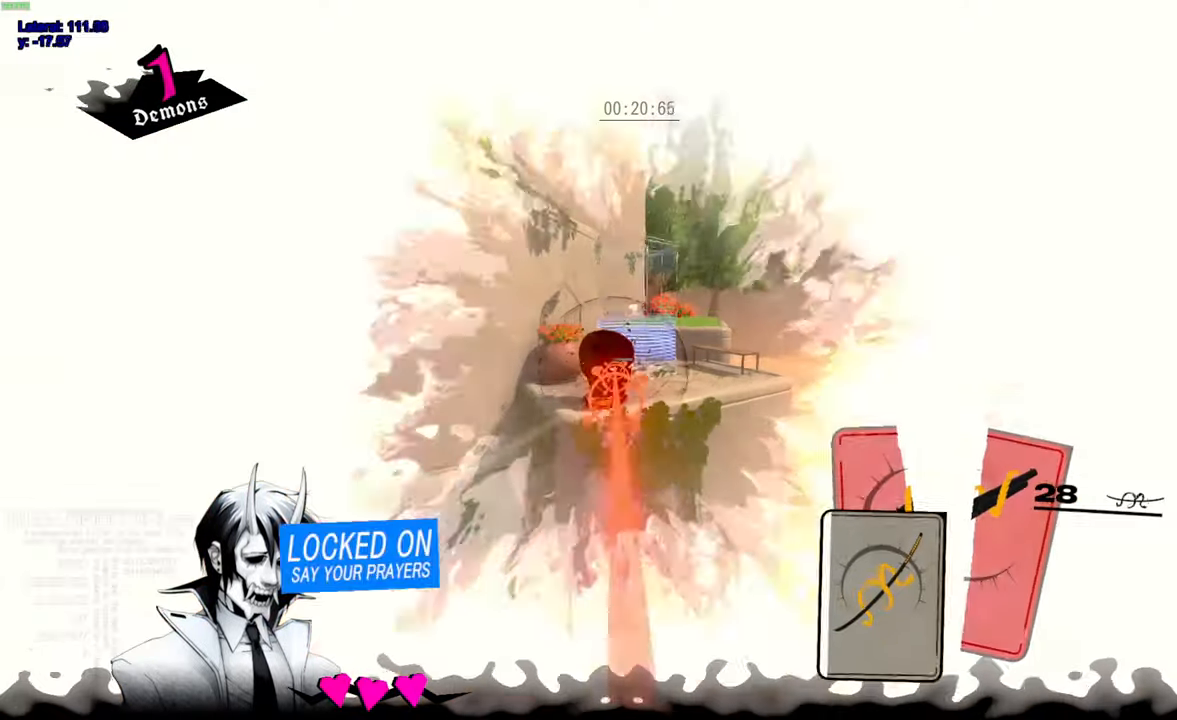
{"keys": ["w"], "mouse": [], "events": [[267, "mouse_right", "up"]]}
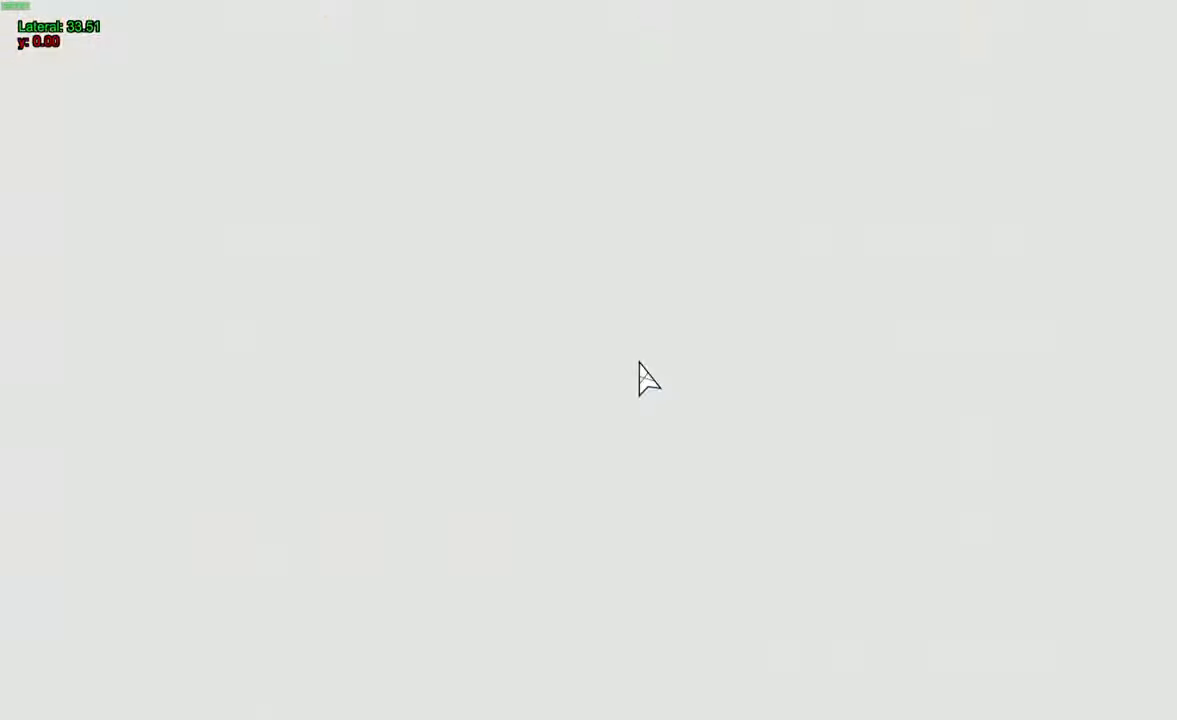
{"keys": [], "mouse": [], "events": [[384, "w", "up"]]}